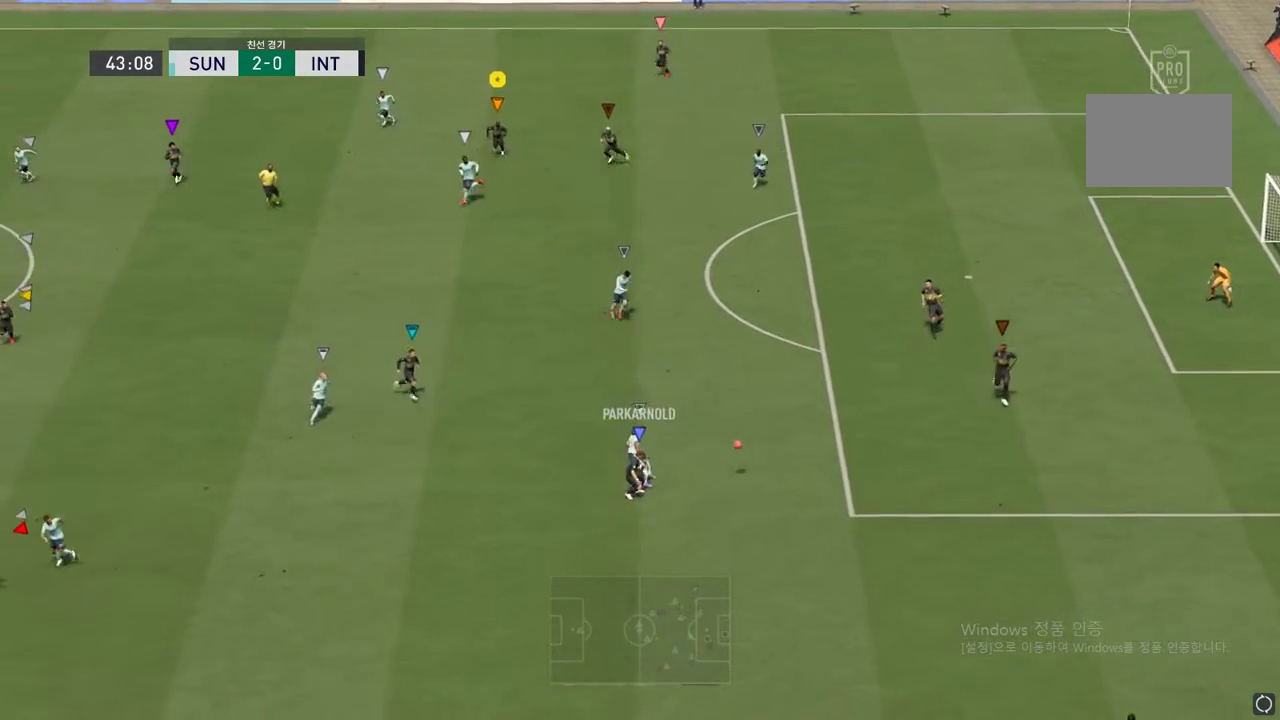
Gameplay with a controller (Xbox layout); each line is a JSON object with the inputs held at the frame after it (dt_ms = milliseconds from this image to that frame). "events" lists button and stick changes between this image and that frame as [ms after this image, input, new state], when the widget could be followed in between. Not read: L3 R2 R3 right_stick.
{"dt_ms": 500, "buttons": [], "left_stick": "down", "events": []}
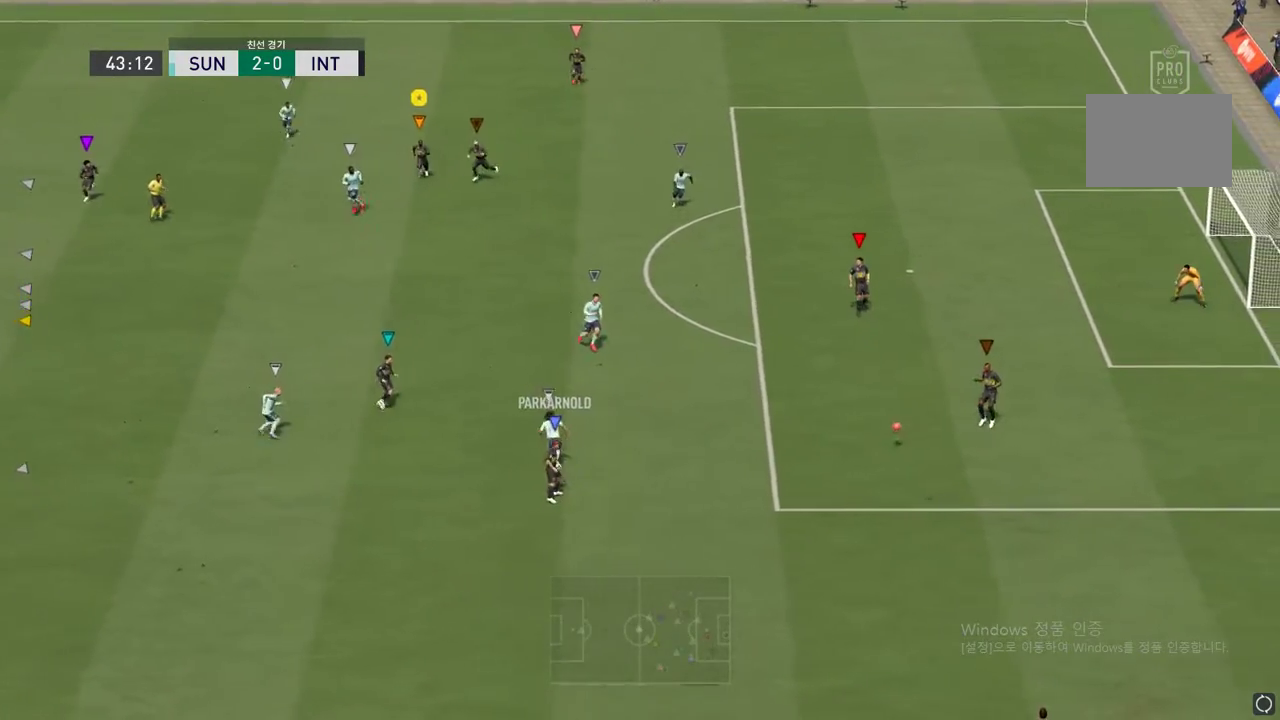
{"dt_ms": 500, "buttons": [], "left_stick": "down-right", "events": [[67, "left_stick", "center"], [300, "left_stick", "down-right"]]}
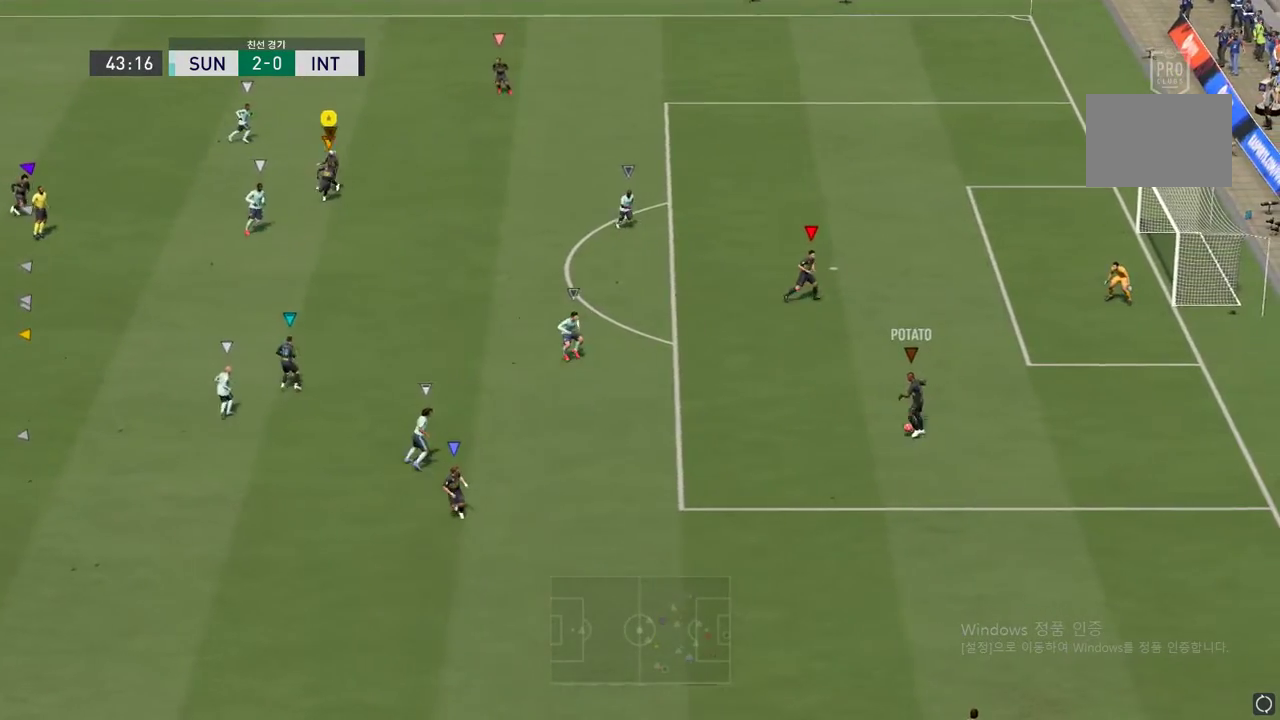
{"dt_ms": 1000, "buttons": [], "left_stick": "down"}
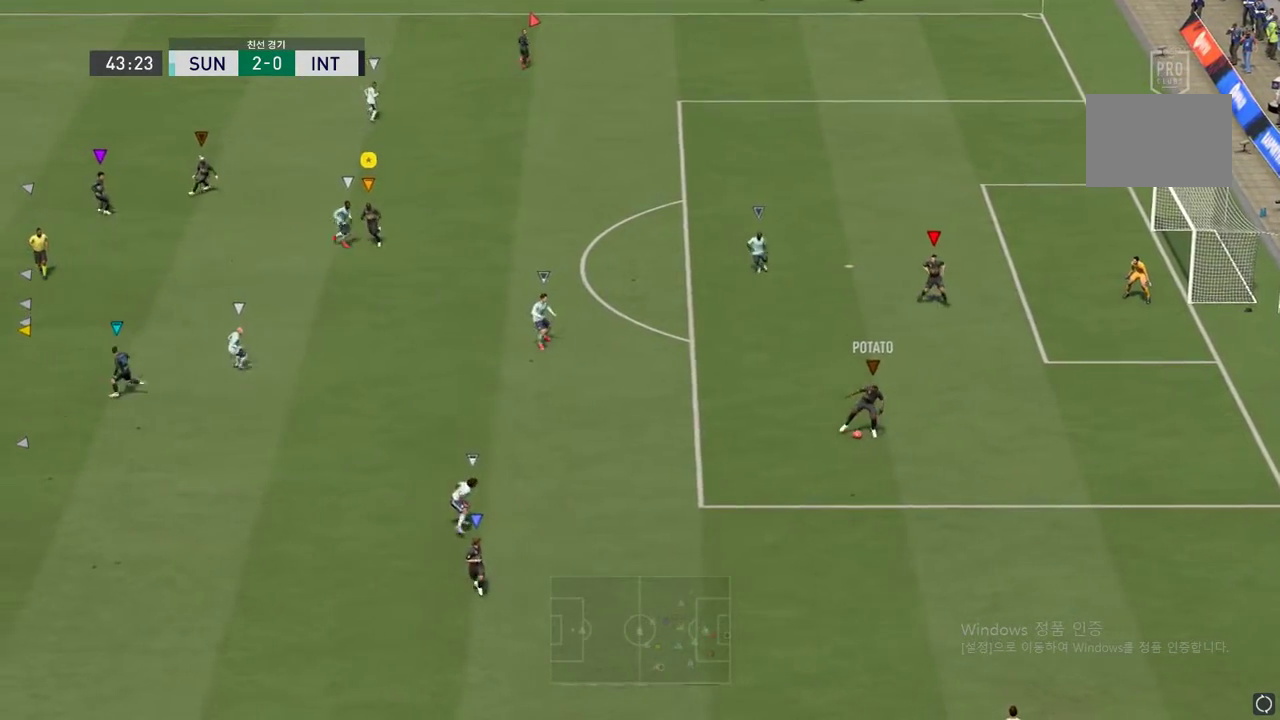
{"dt_ms": 500, "buttons": [], "left_stick": "up-right", "events": [[50, "left_stick", "center"], [217, "left_stick", "down-right"], [317, "left_stick", "up-right"]]}
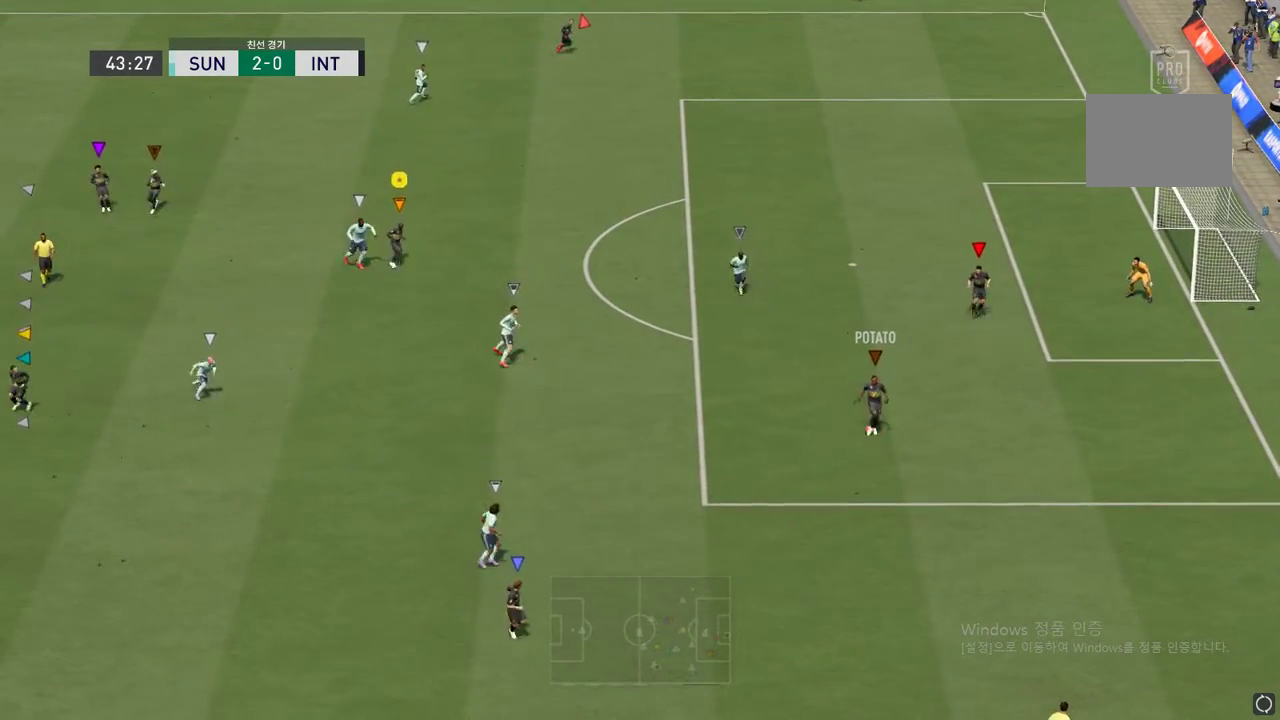
{"dt_ms": 500, "buttons": [], "left_stick": "right", "events": [[67, "left_stick", "right"]]}
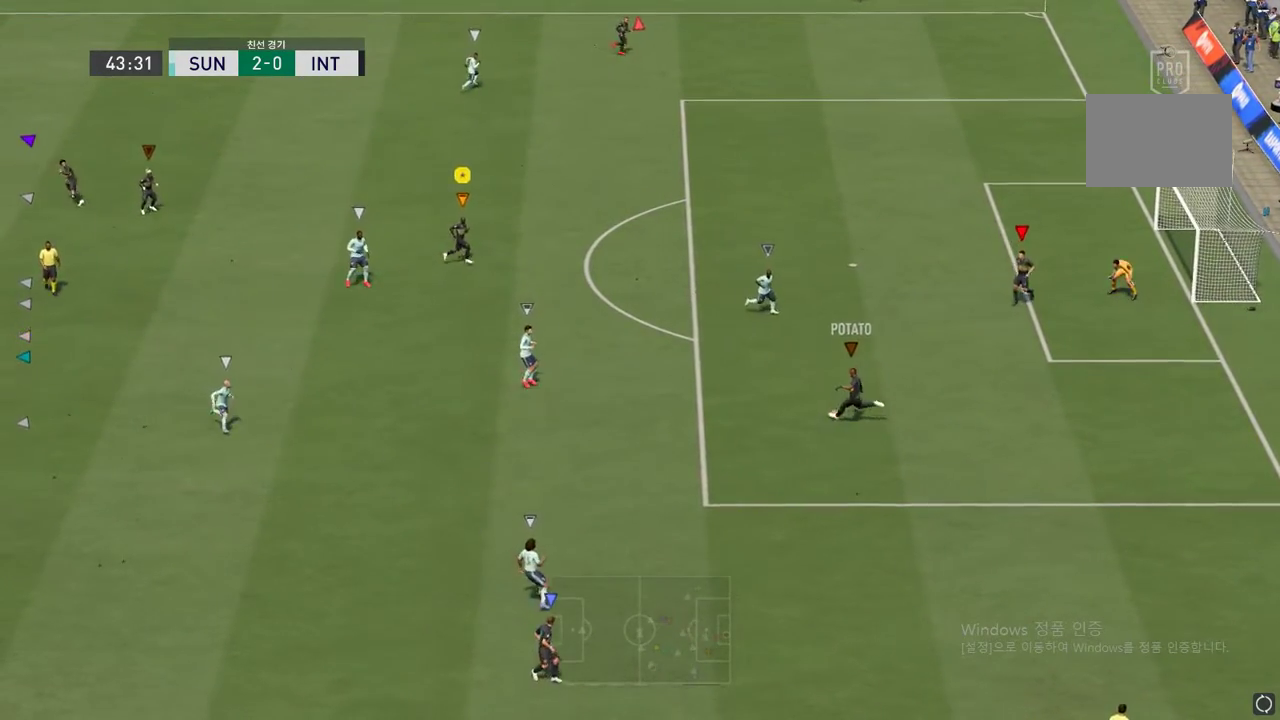
{"dt_ms": 500, "buttons": [], "left_stick": "up", "events": [[450, "left_stick", "up"]]}
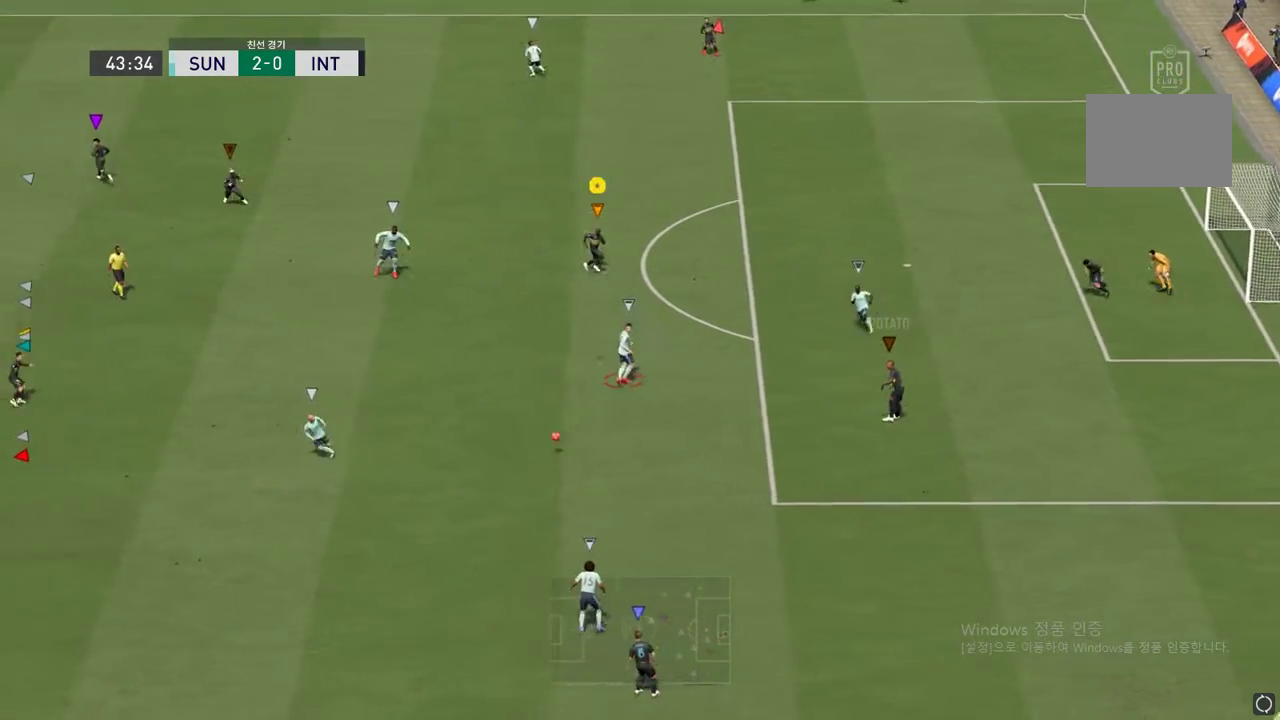
{"dt_ms": 500, "buttons": [], "left_stick": "down-left", "events": [[17, "left_stick", "up-left"], [250, "left_stick", "down-left"]]}
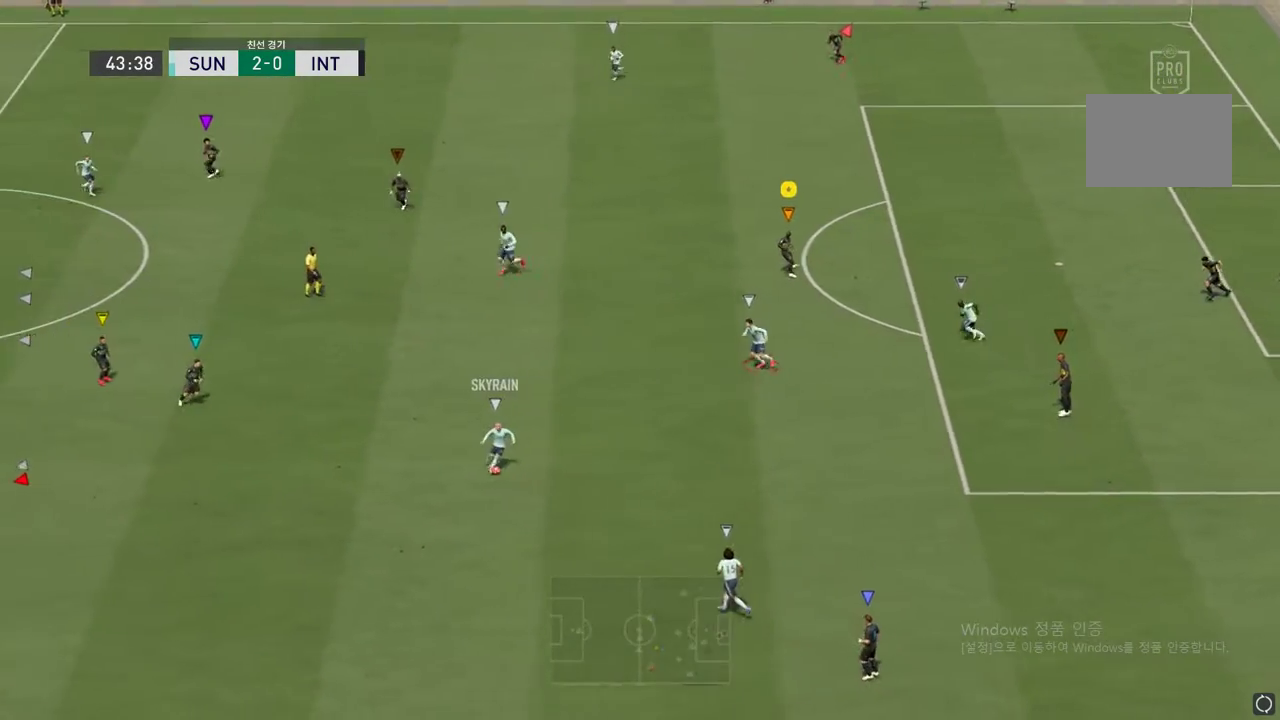
{"dt_ms": 500, "buttons": [], "left_stick": "down", "events": [[133, "left_stick", "down"], [233, "left_stick", "down-left"], [483, "left_stick", "down"]]}
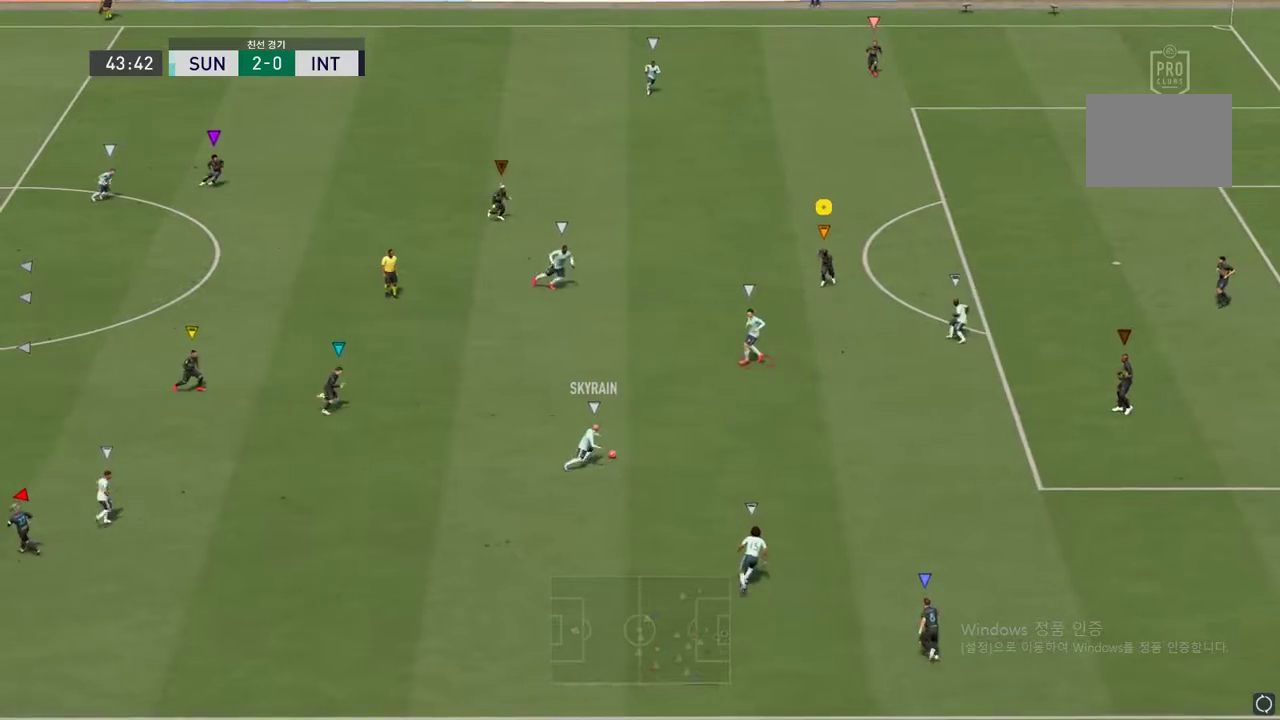
{"dt_ms": 500, "buttons": ["L2"], "left_stick": "up-right", "events": [[250, "L2", "down"], [250, "left_stick", "right"], [333, "left_stick", "up-right"]]}
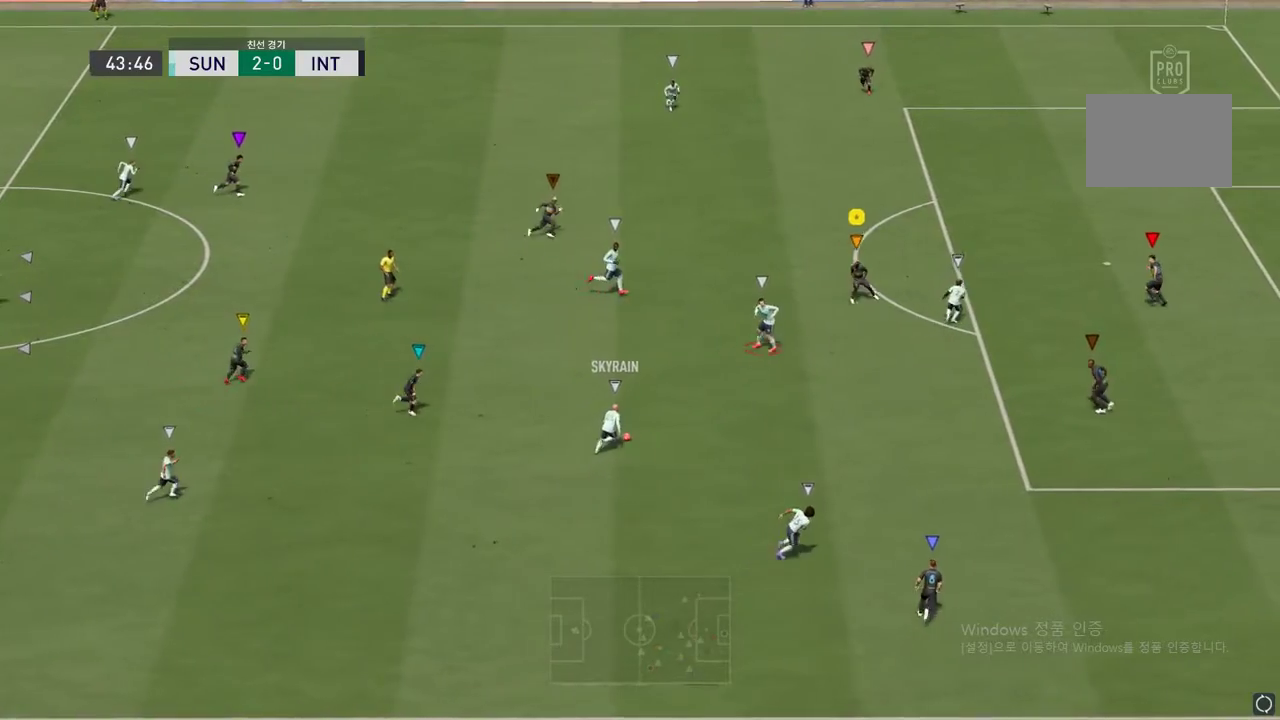
{"dt_ms": 500, "buttons": ["L2"], "left_stick": "down-right", "events": [[83, "left_stick", "down-right"]]}
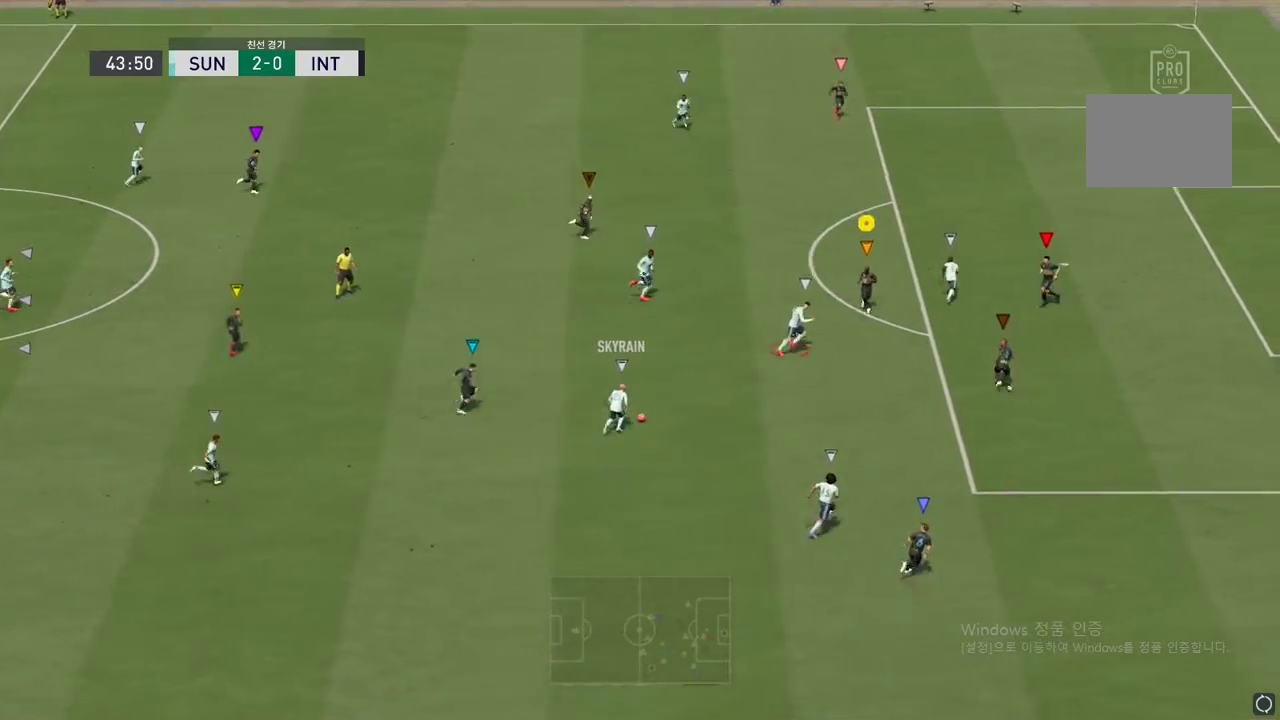
{"dt_ms": 500, "buttons": ["L2"], "left_stick": "up", "events": [[267, "left_stick", "up"]]}
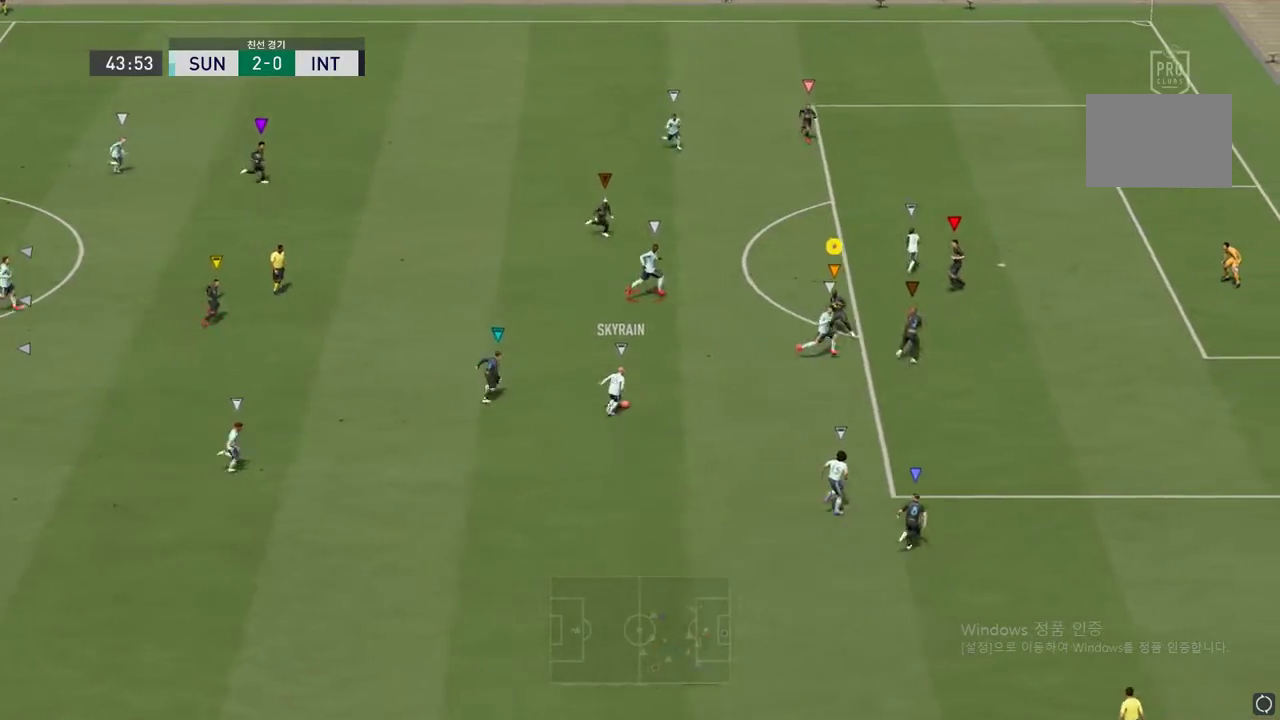
{"dt_ms": 500, "buttons": ["L2"], "left_stick": "up-left", "events": [[83, "left_stick", "up-left"]]}
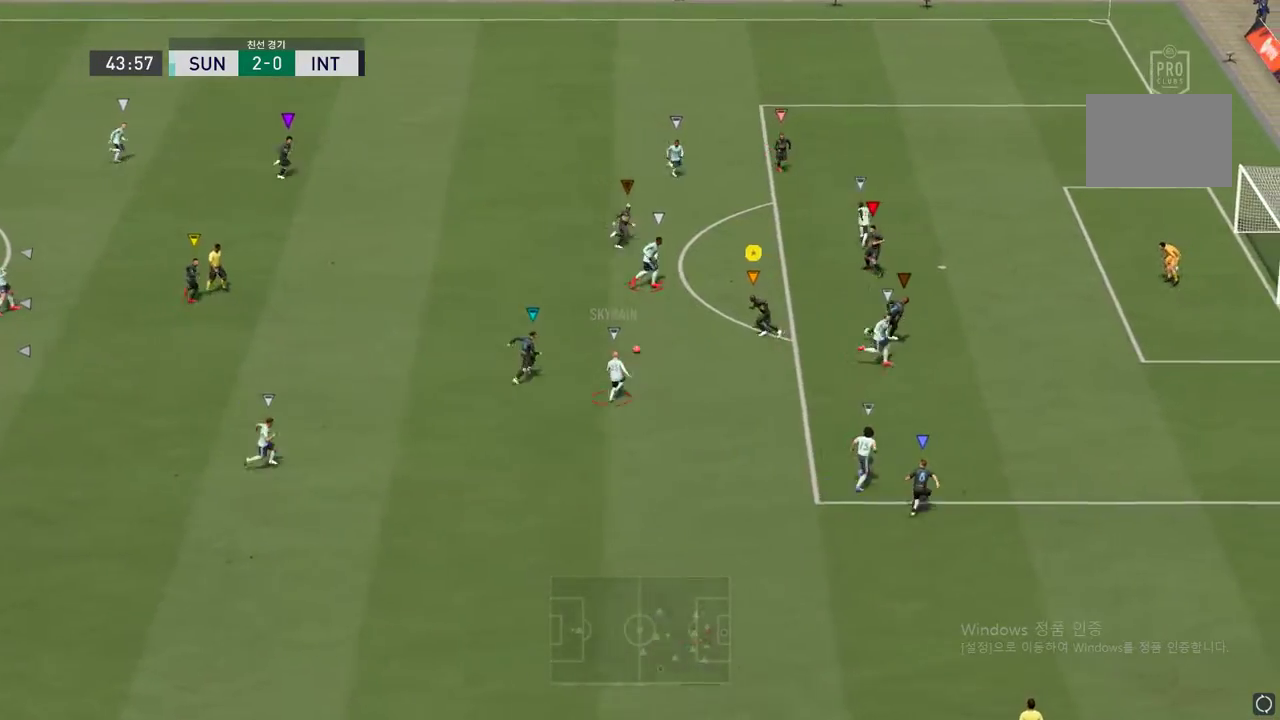
{"dt_ms": 500, "buttons": ["L2"], "left_stick": "up", "events": [[100, "L2", "up"], [233, "L2", "down"], [267, "left_stick", "right"], [433, "left_stick", "up"]]}
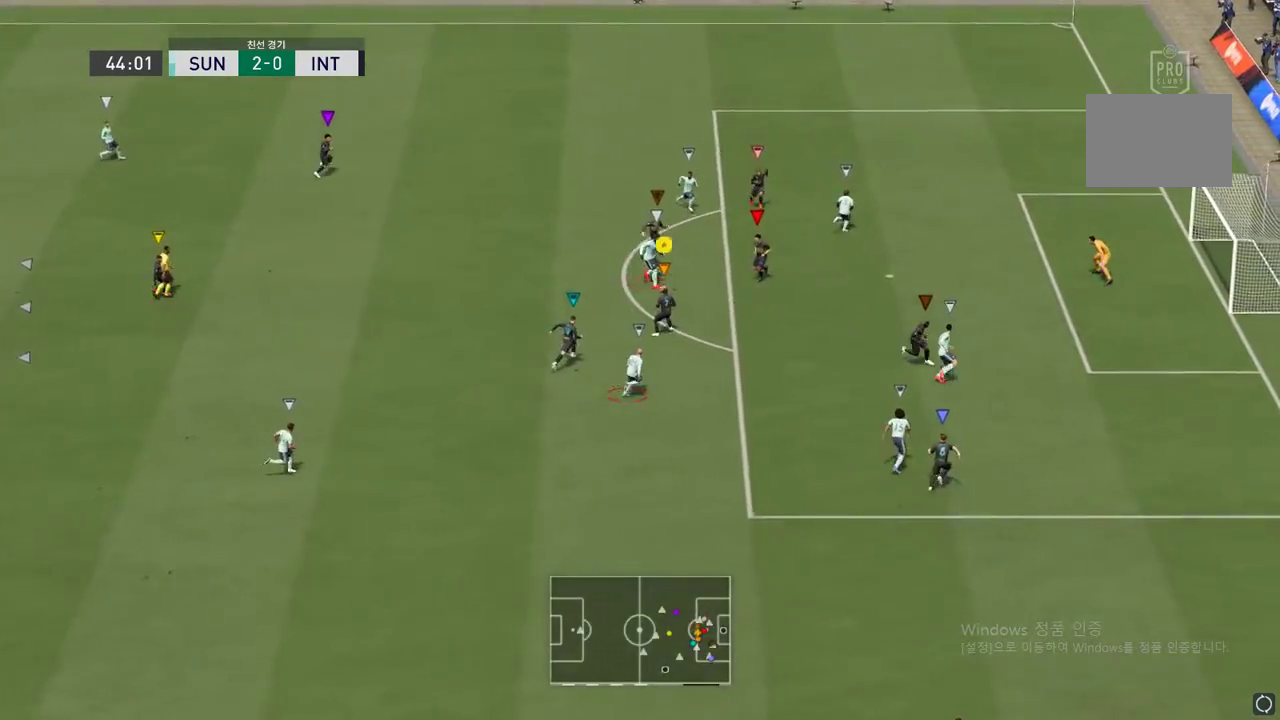
{"dt_ms": 500, "buttons": [], "left_stick": "up-right", "events": [[67, "left_stick", "up-right"], [483, "L2", "up"]]}
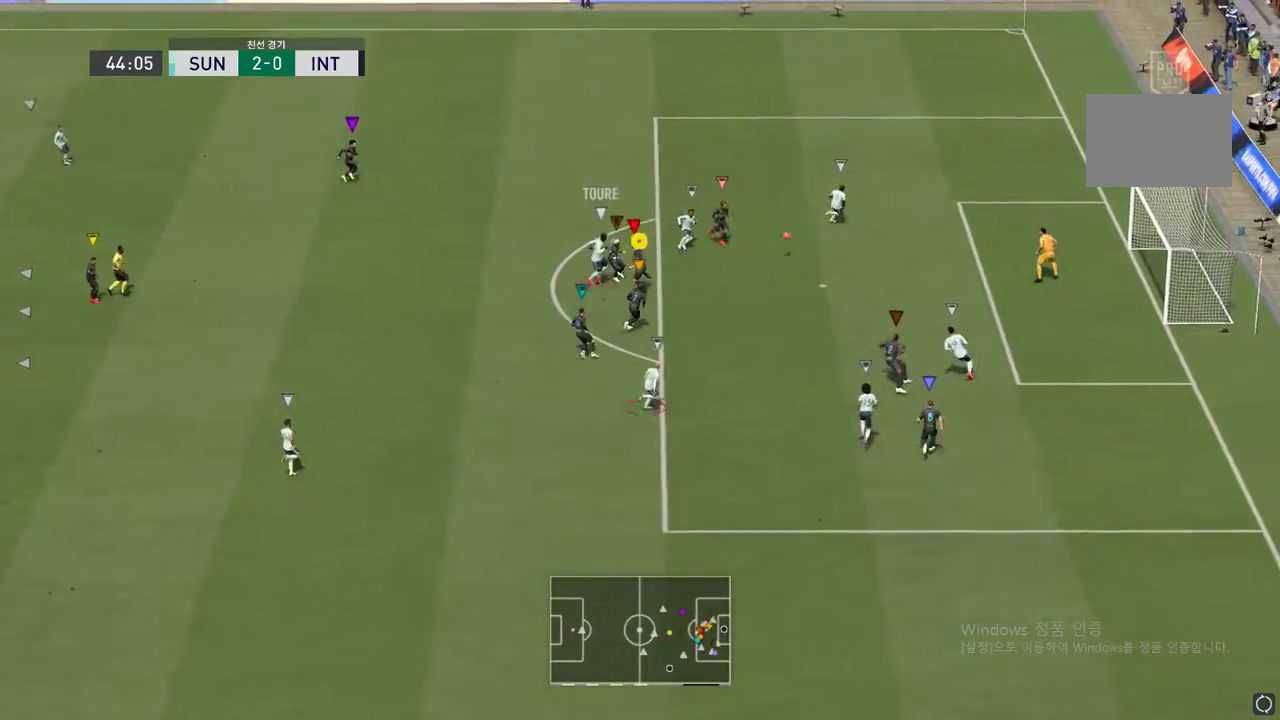
{"dt_ms": 500, "buttons": [], "left_stick": "up-right", "events": []}
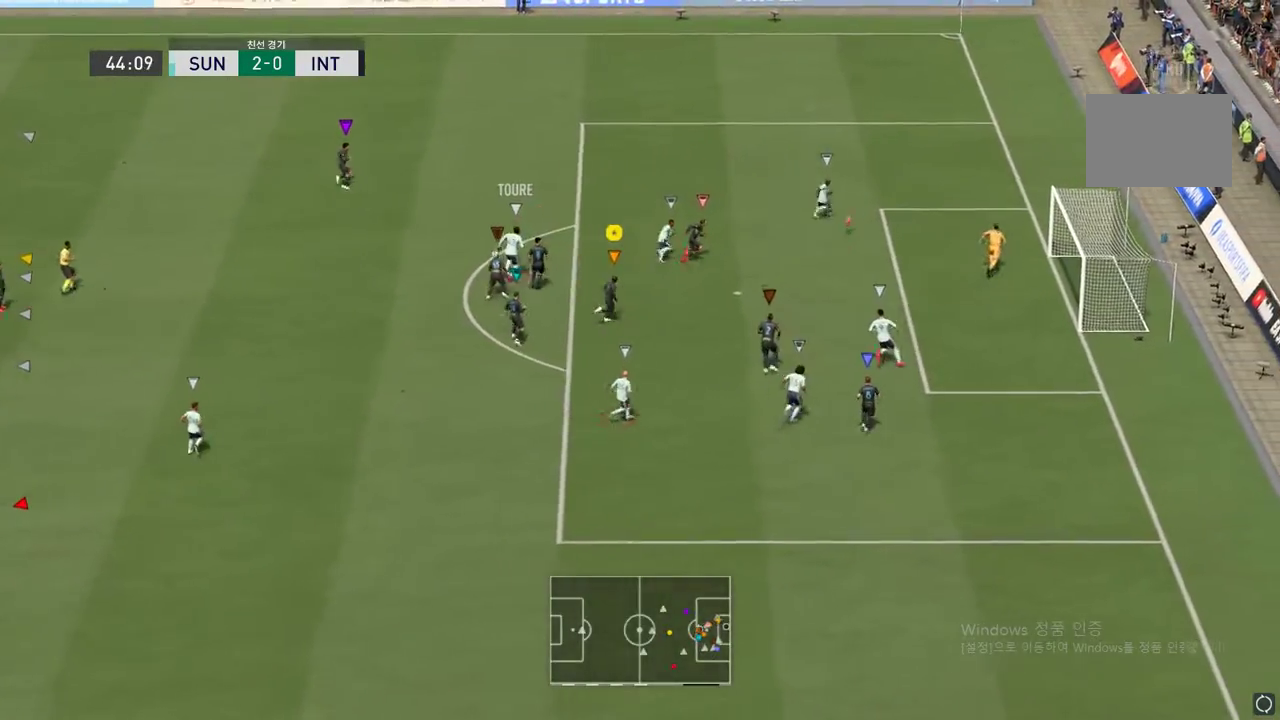
{"dt_ms": 500, "buttons": [], "left_stick": "up-right", "events": []}
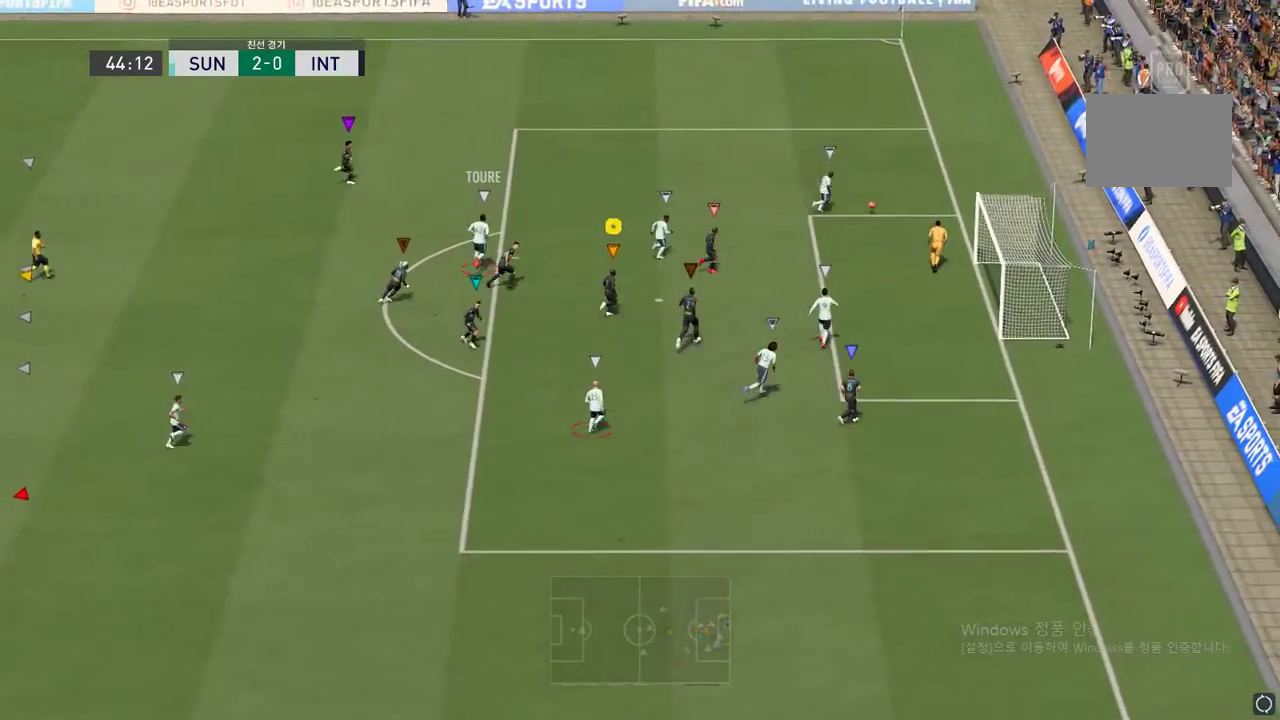
{"dt_ms": 500, "buttons": [], "left_stick": "up", "events": [[267, "left_stick", "center"], [500, "left_stick", "up"]]}
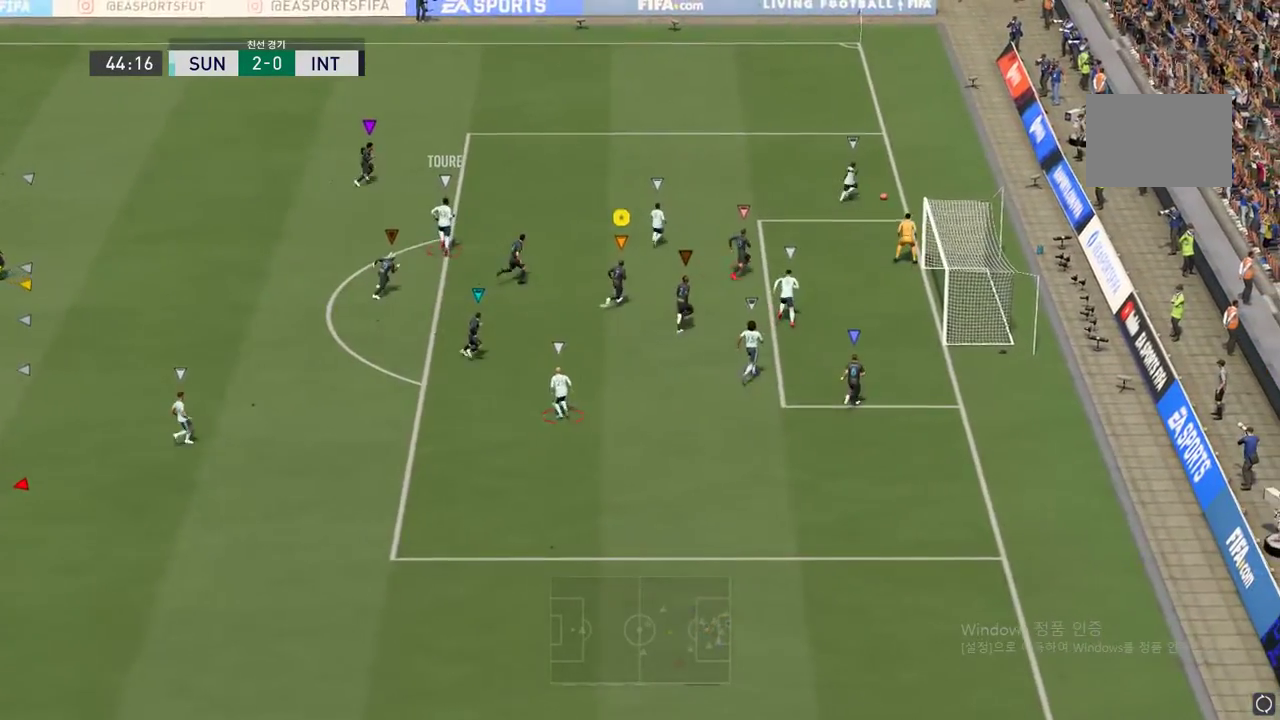
{"dt_ms": 500, "buttons": [], "left_stick": "up", "events": []}
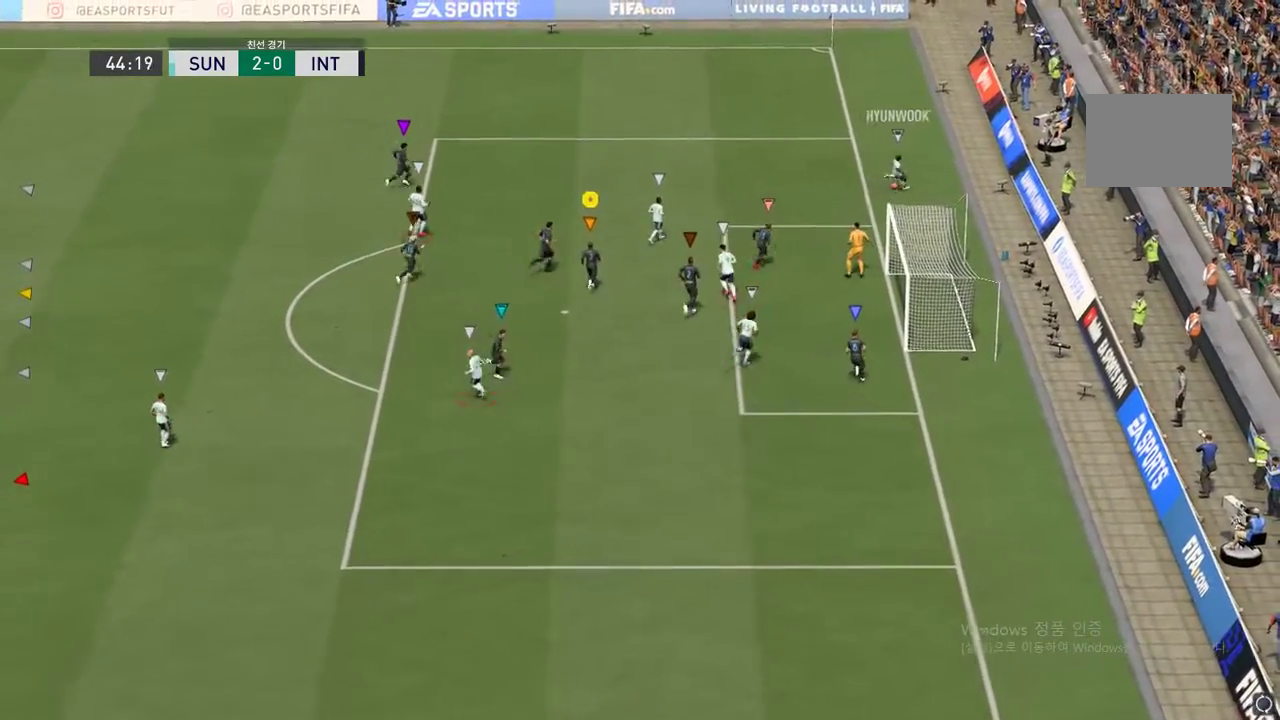
{"dt_ms": 500, "buttons": [], "left_stick": "center", "events": [[67, "left_stick", "center"]]}
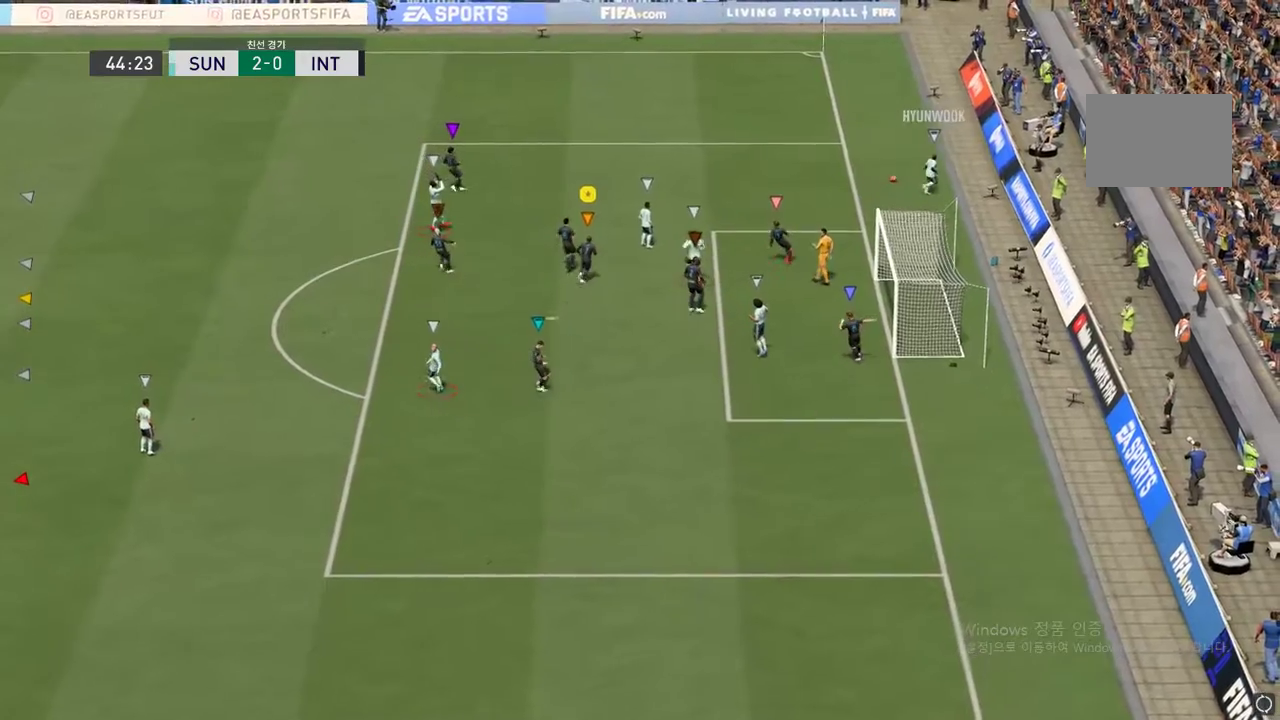
{"dt_ms": 500, "buttons": [], "left_stick": "center", "events": []}
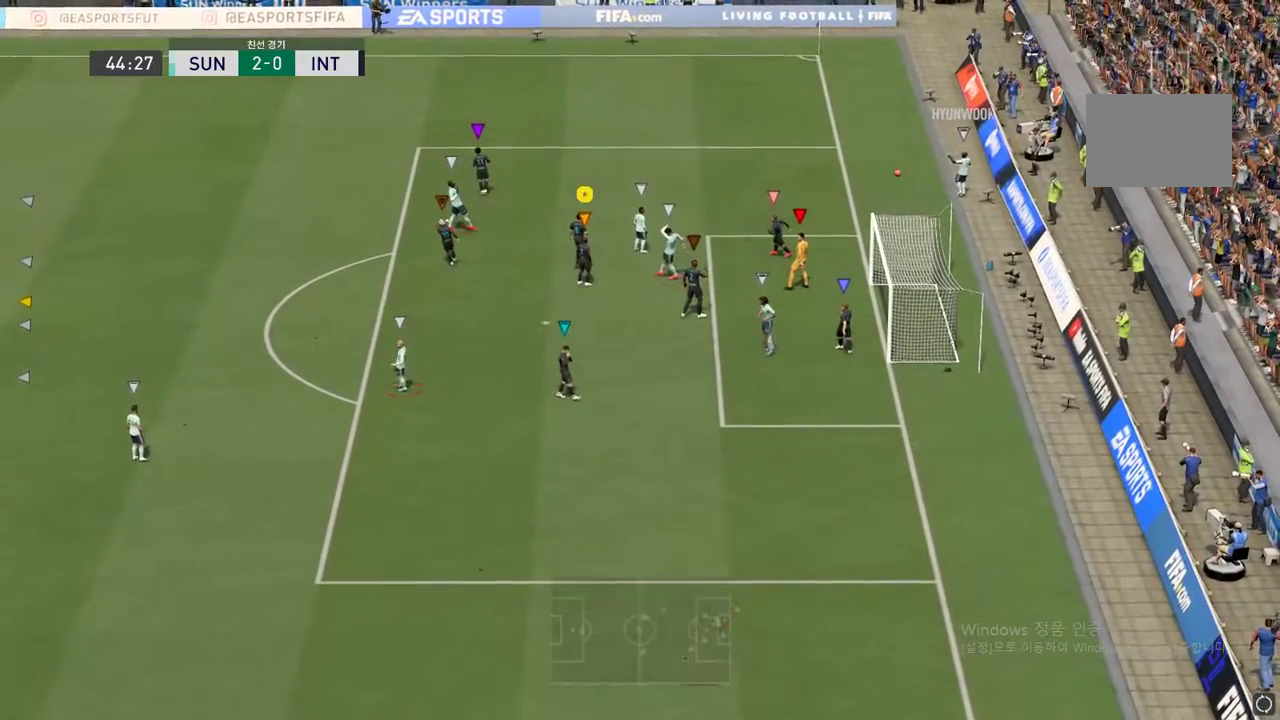
{"dt_ms": 500, "buttons": [], "left_stick": "center", "events": []}
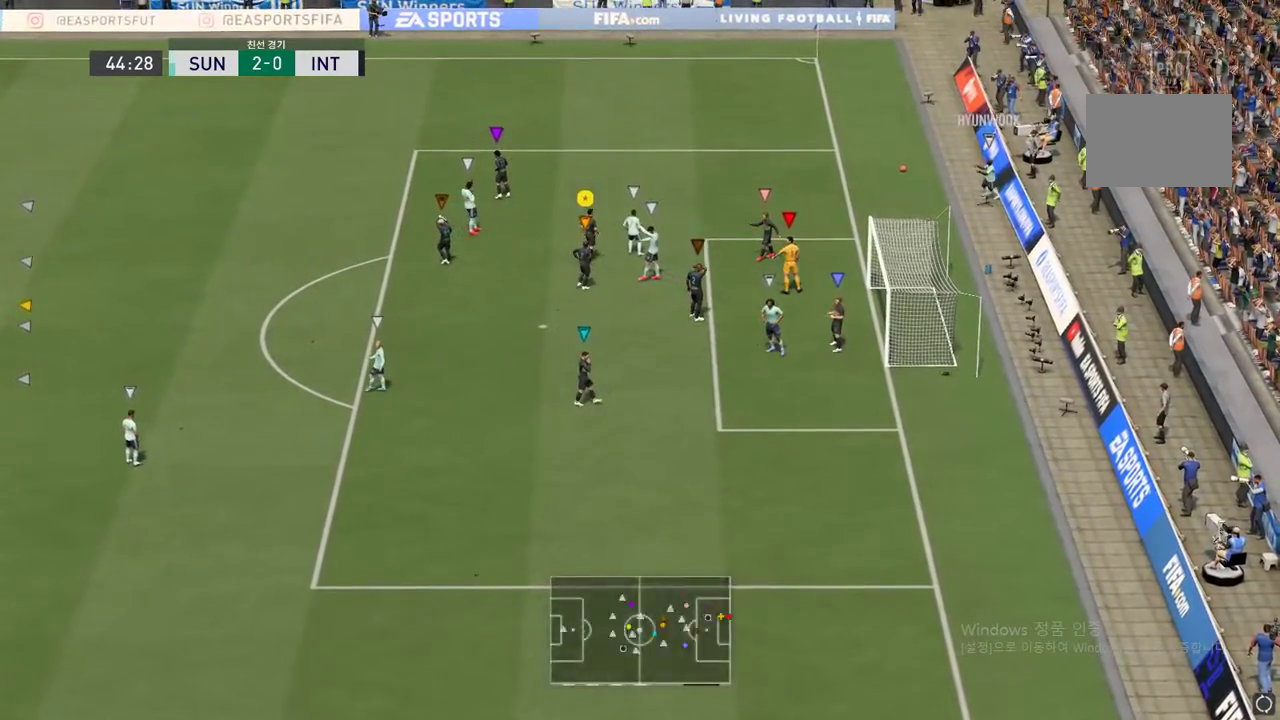
{"dt_ms": 500, "buttons": [], "left_stick": "center", "events": []}
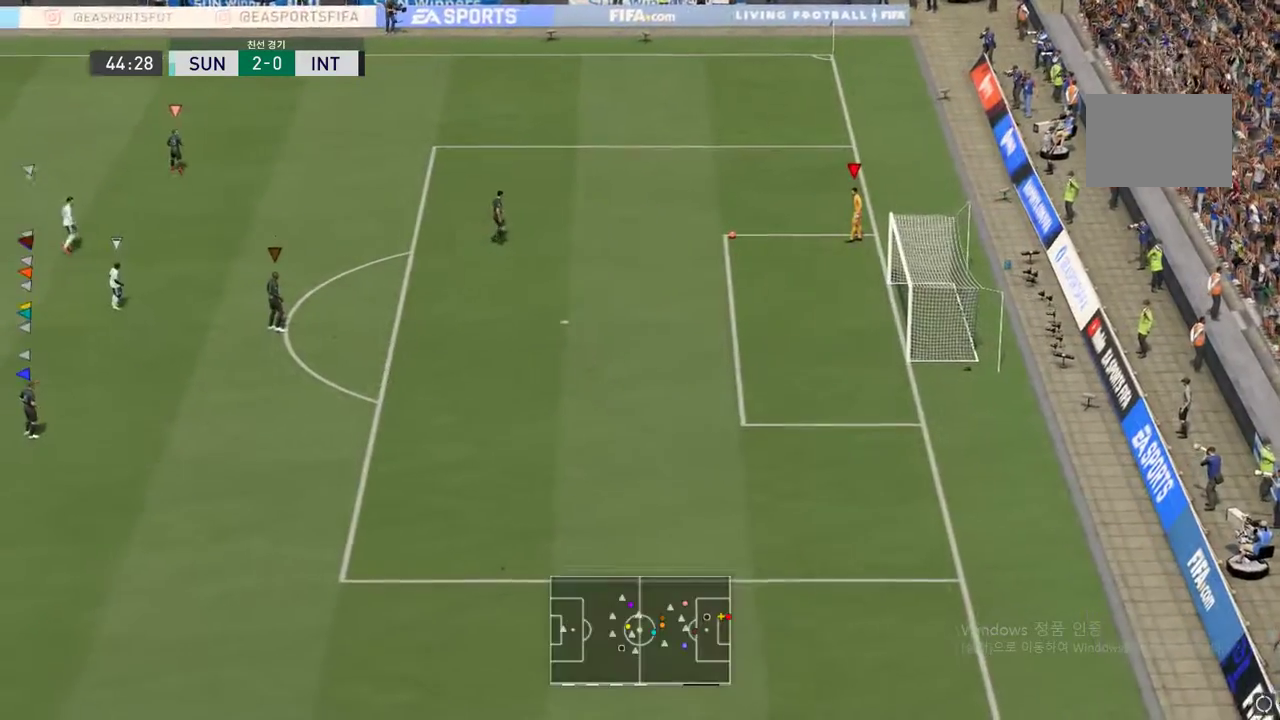
{"dt_ms": 500, "buttons": [], "left_stick": "center", "events": []}
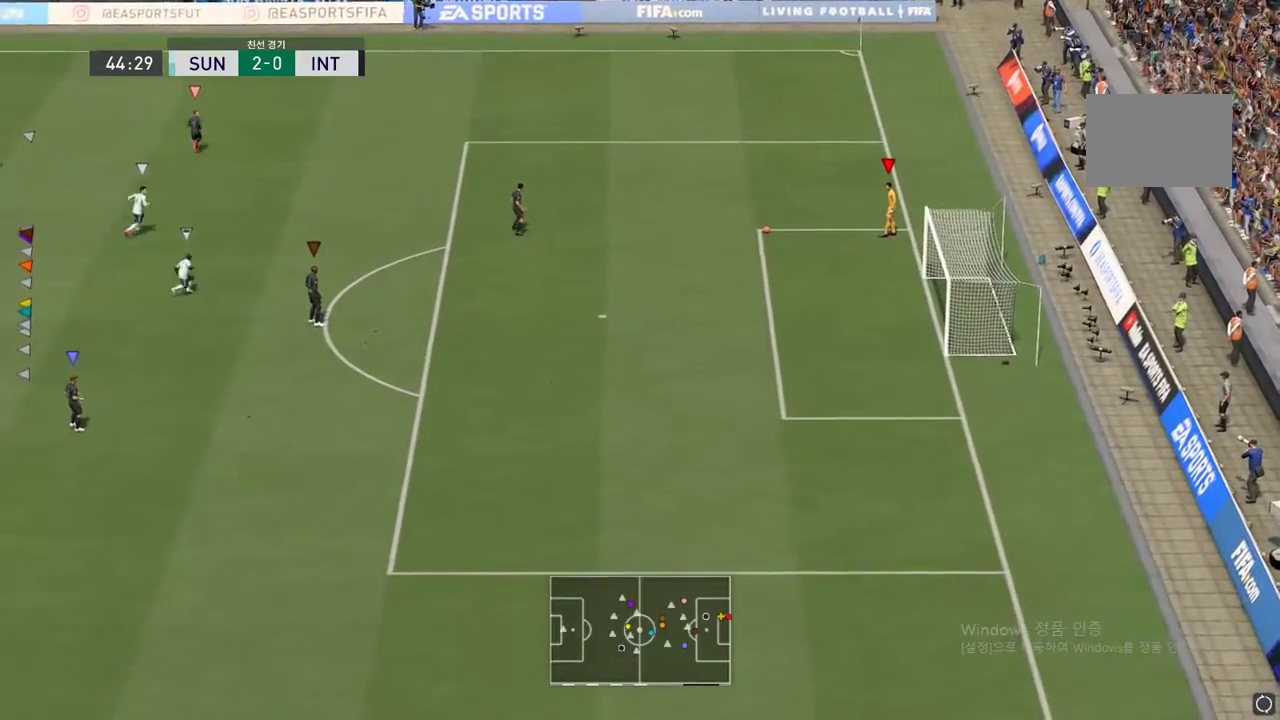
{"dt_ms": 500, "buttons": [], "left_stick": "right", "events": [[267, "left_stick", "right"]]}
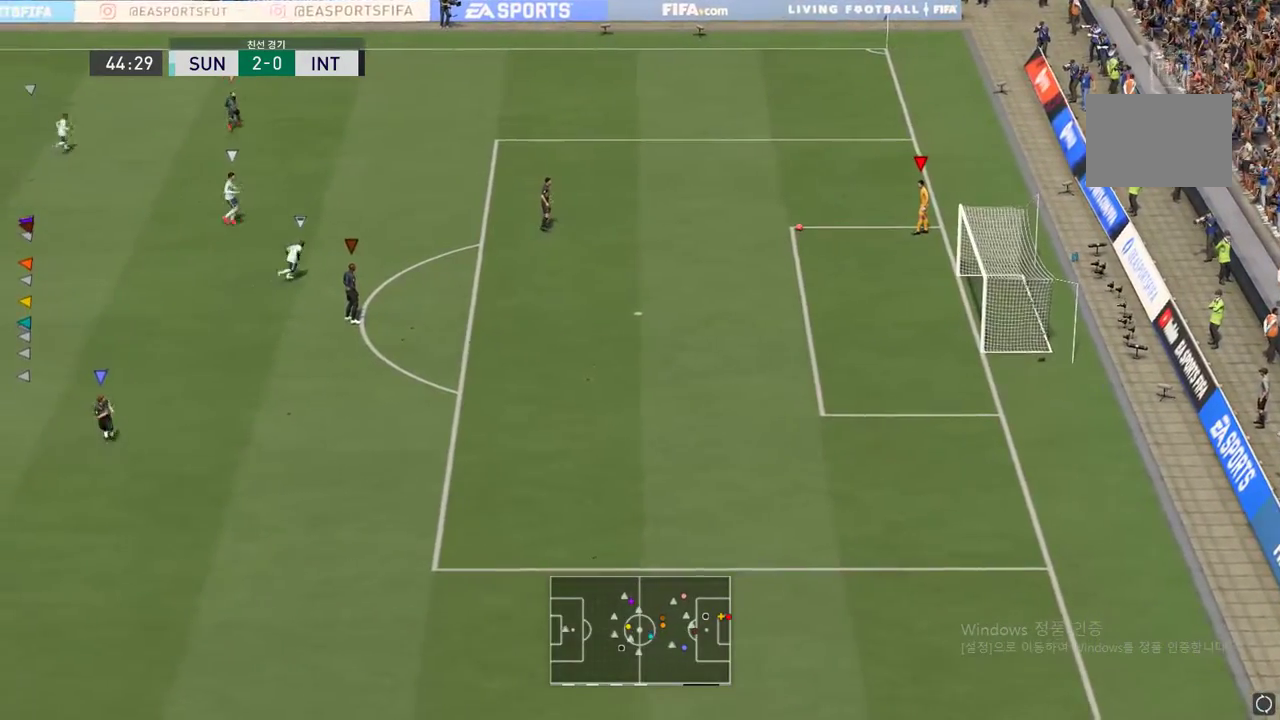
{"dt_ms": 500, "buttons": [], "left_stick": "down-right"}
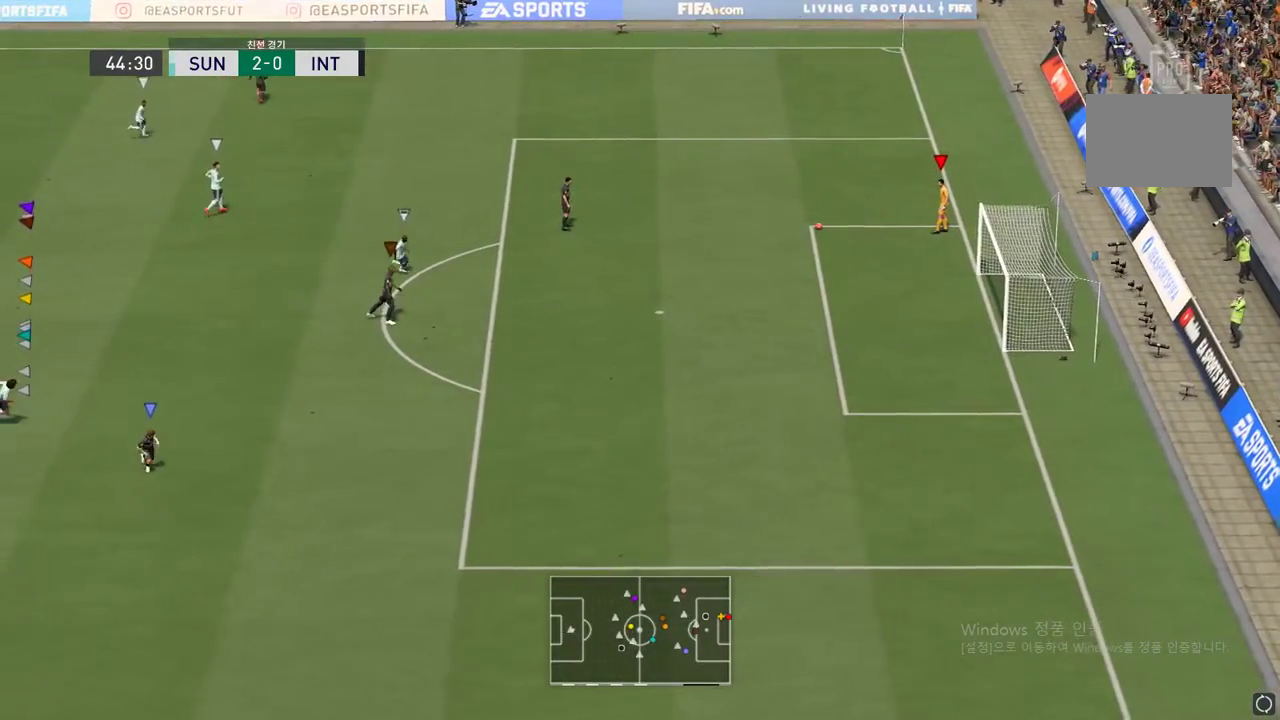
{"dt_ms": 500, "buttons": [], "left_stick": "right", "events": [[83, "left_stick", "center"], [367, "left_stick", "right"]]}
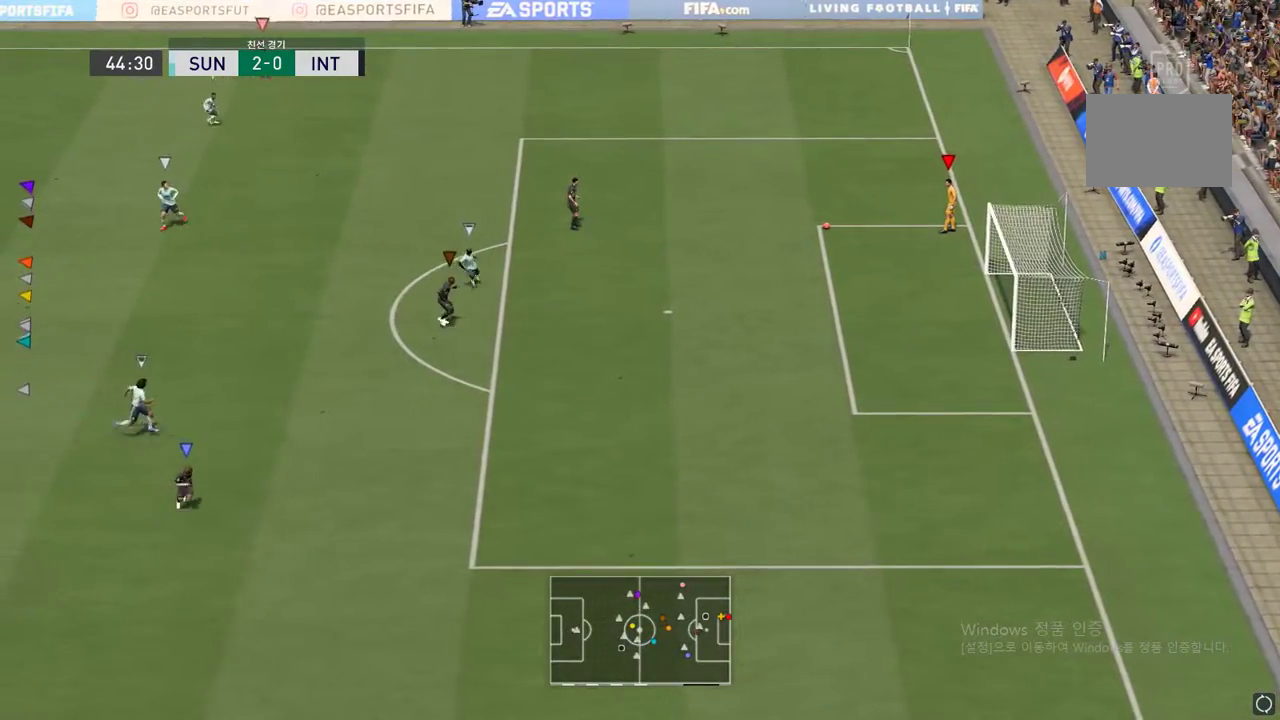
{"dt_ms": 500, "buttons": [], "left_stick": "right", "events": []}
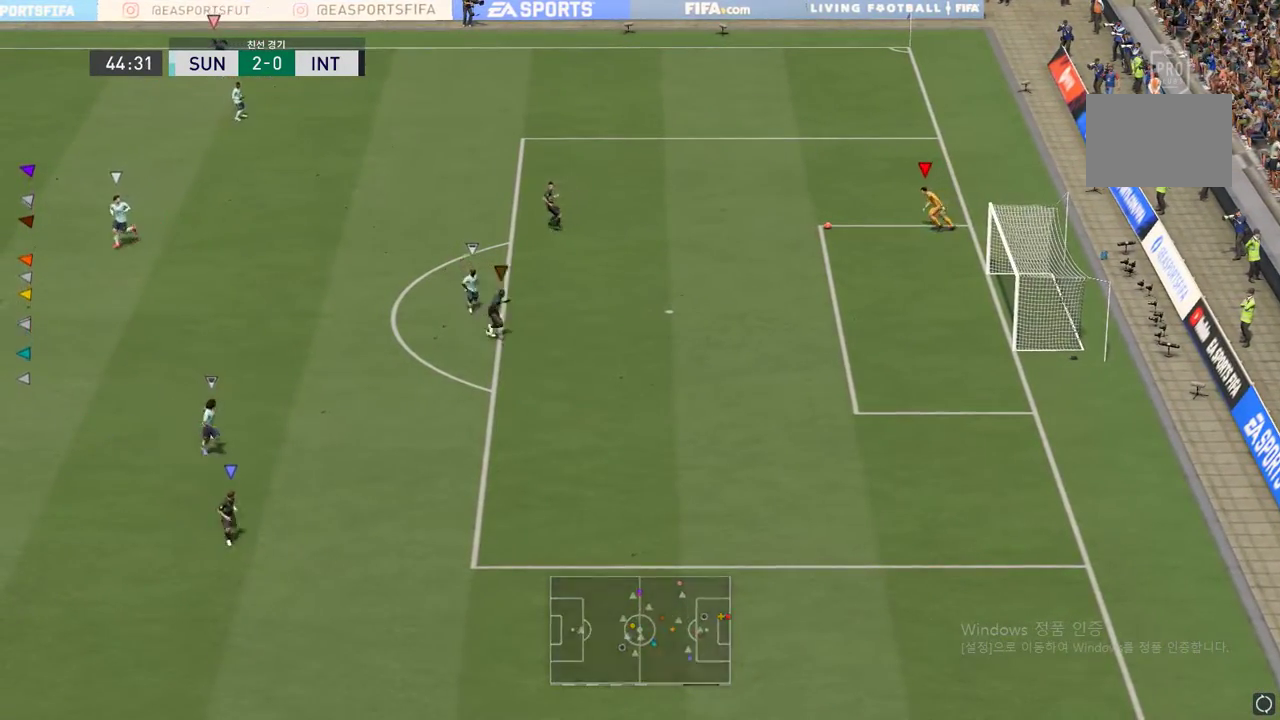
{"dt_ms": 500, "buttons": [], "left_stick": "right", "events": []}
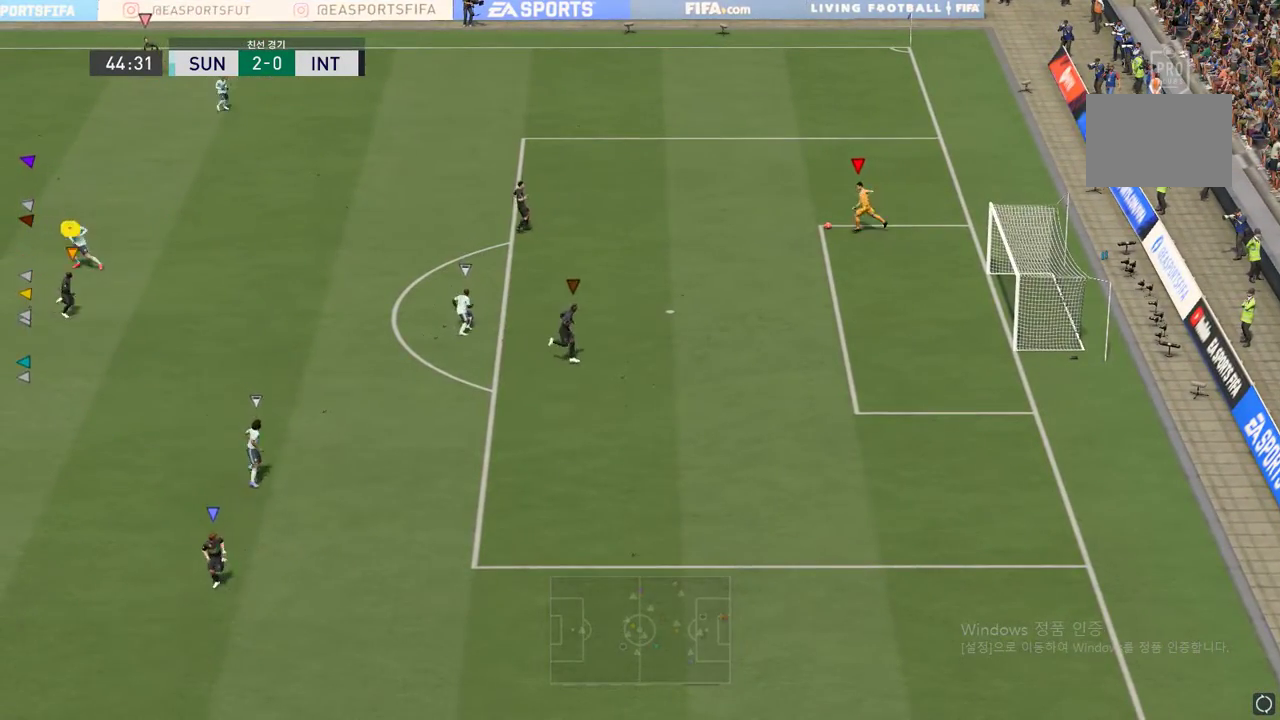
{"dt_ms": 500, "buttons": [], "left_stick": "center", "events": [[117, "left_stick", "center"]]}
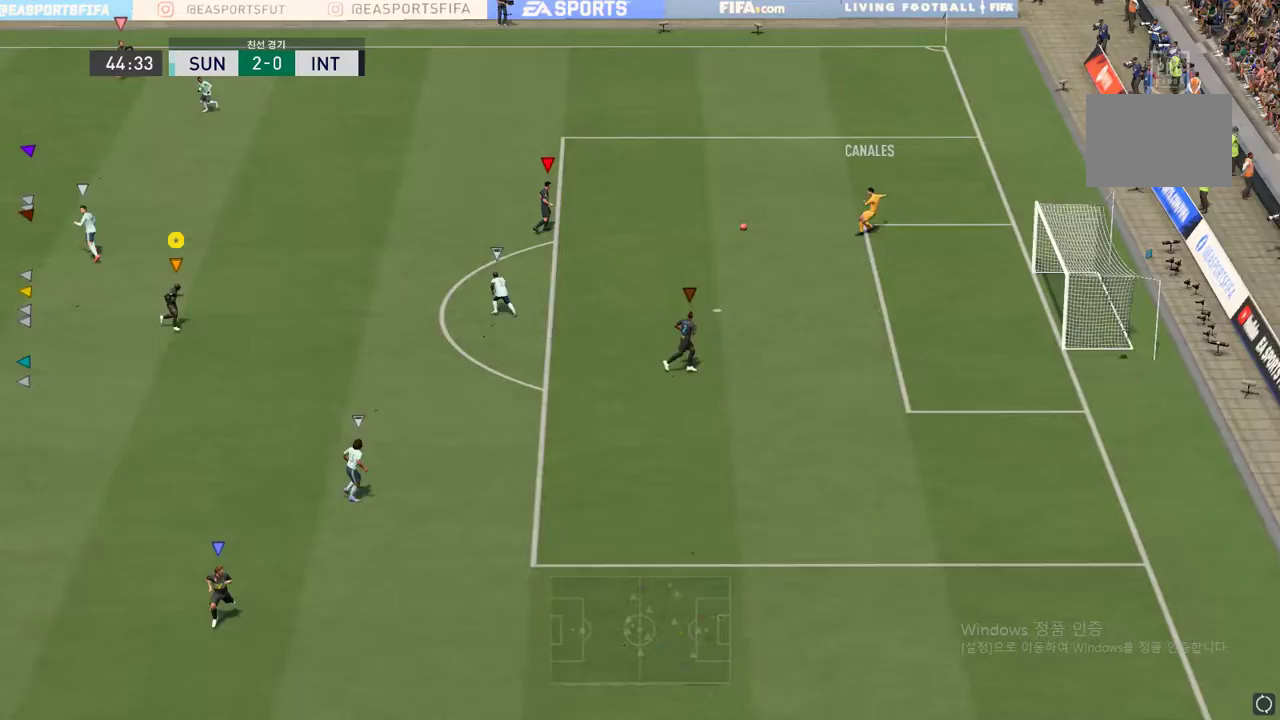
{"dt_ms": 500, "buttons": [], "left_stick": "up", "events": [[250, "left_stick", "down"], [383, "left_stick", "center"], [450, "left_stick", "up"]]}